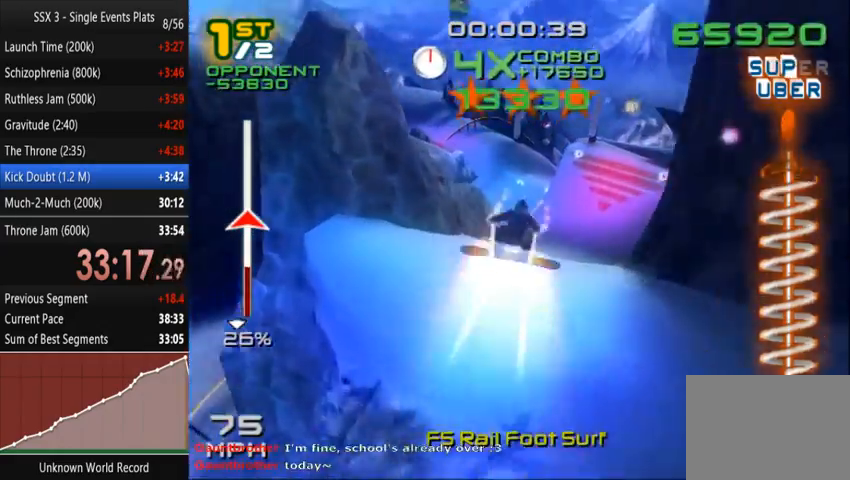
Gameplay with a controller (PlayStation layout); each line is a JSON object with the inputs held at the frame after it. "events" lists button and stick changes between this image and that frame as [ms after this image, input, new state], when the widget could be followed in between. Not read: L3 R3.
{"buttons": ["SQUARE"], "left_stick": "center", "right_stick": "center", "events": [[67, "DPAD_UP", "up"]]}
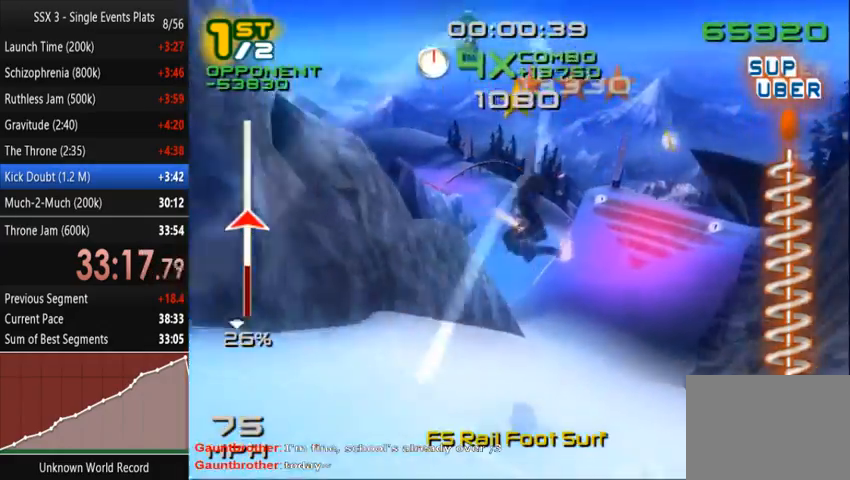
{"buttons": [], "left_stick": "right", "right_stick": "center", "events": [[267, "SQUARE", "up"], [333, "left_stick", "right"]]}
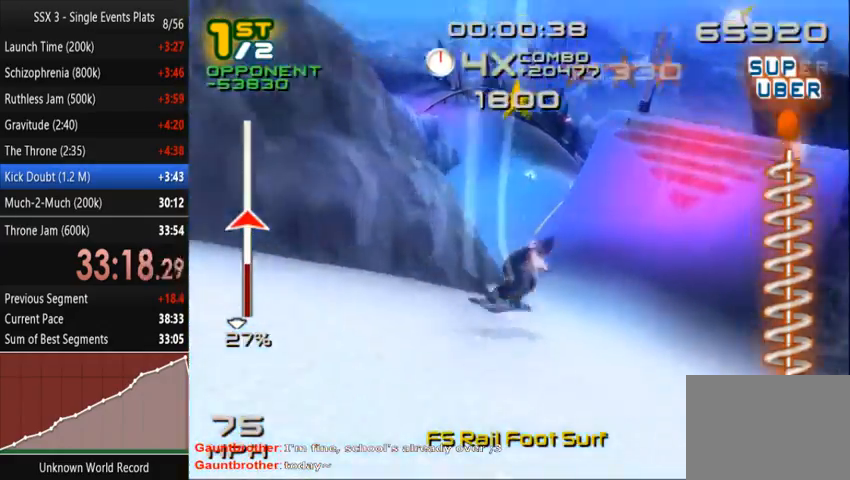
{"buttons": ["SQUARE"], "left_stick": "up-right", "right_stick": "center", "events": [[267, "SQUARE", "down"], [433, "left_stick", "up-right"]]}
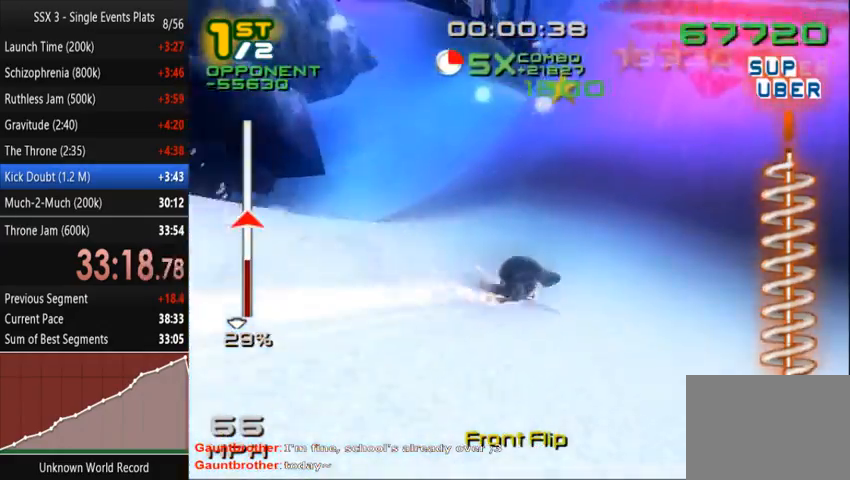
{"buttons": ["SQUARE"], "left_stick": "up", "right_stick": "center", "events": [[400, "left_stick", "up"]]}
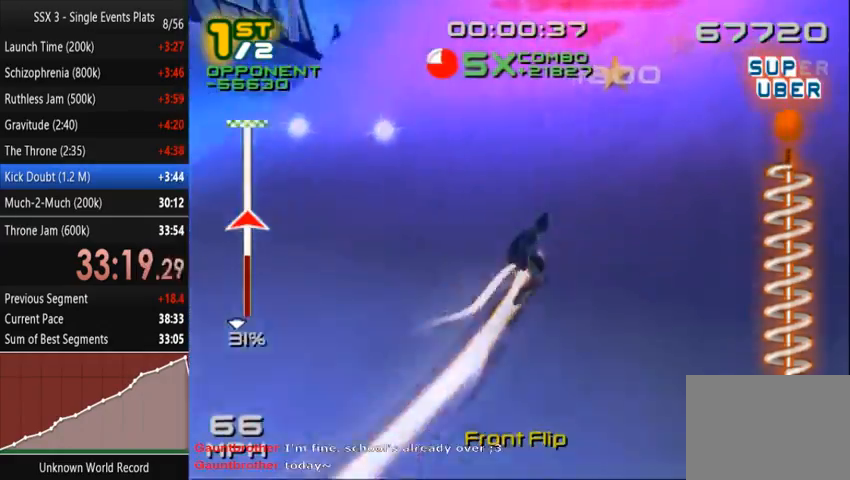
{"buttons": [], "left_stick": "center", "right_stick": "center", "events": [[200, "SQUARE", "up"], [200, "left_stick", "up-right"], [267, "CROSS", "down"], [367, "CROSS", "up"], [367, "left_stick", "center"]]}
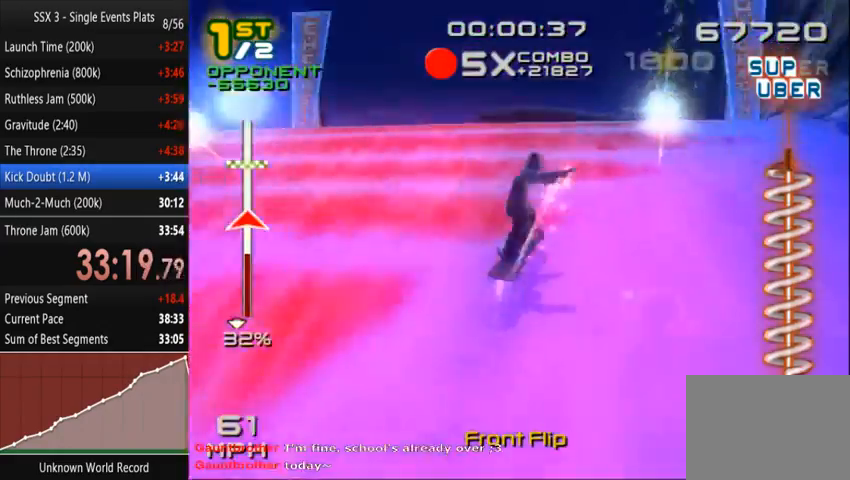
{"buttons": [], "left_stick": "center", "right_stick": "center"}
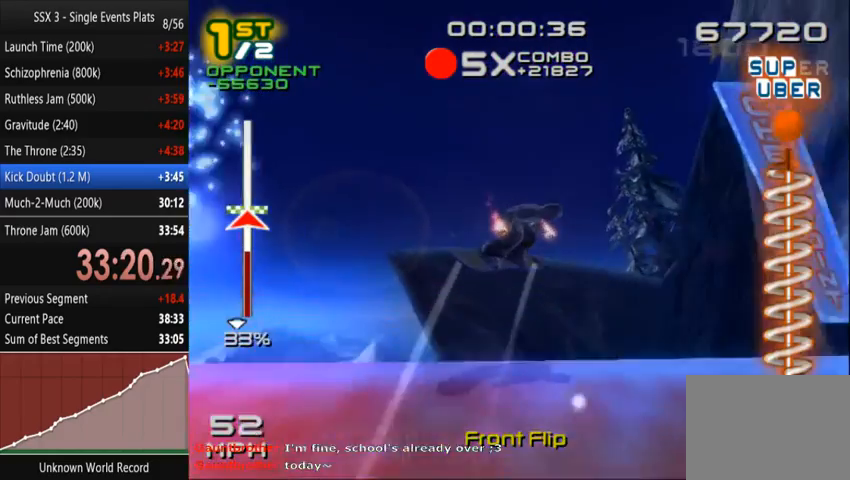
{"buttons": [], "left_stick": "center", "right_stick": "center", "events": []}
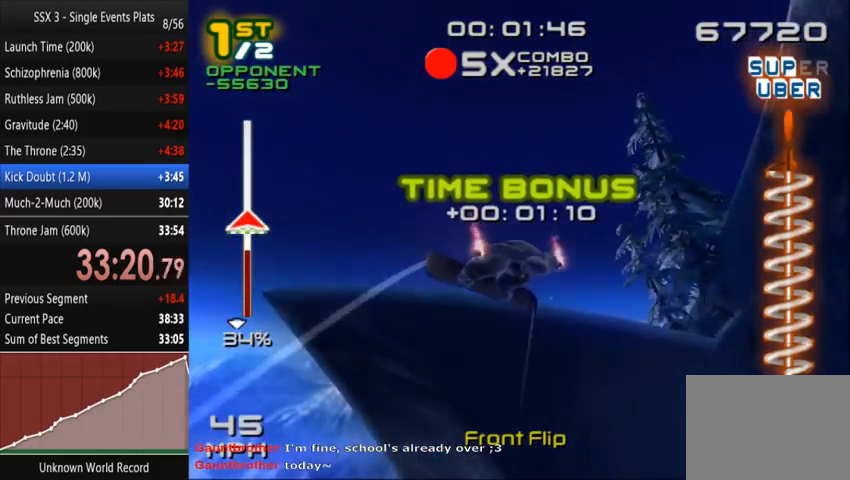
{"buttons": [], "left_stick": "right", "right_stick": "center", "events": [[367, "left_stick", "right"]]}
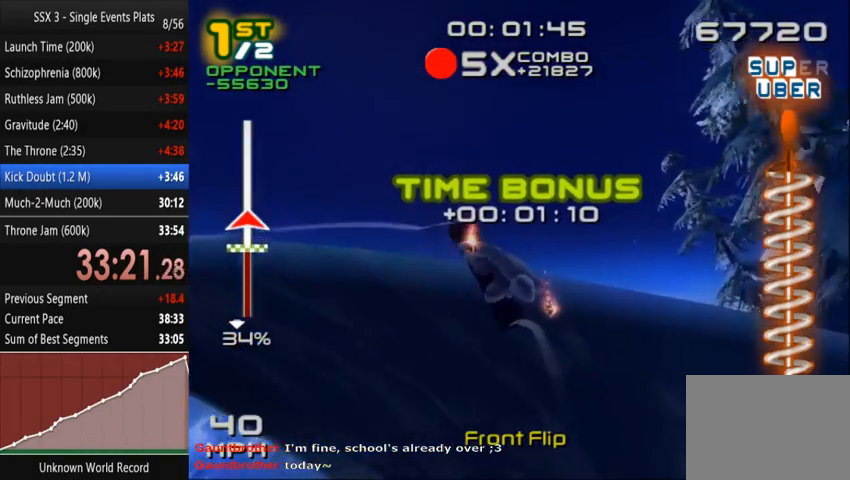
{"buttons": [], "left_stick": "center", "right_stick": "center", "events": [[100, "left_stick", "center"]]}
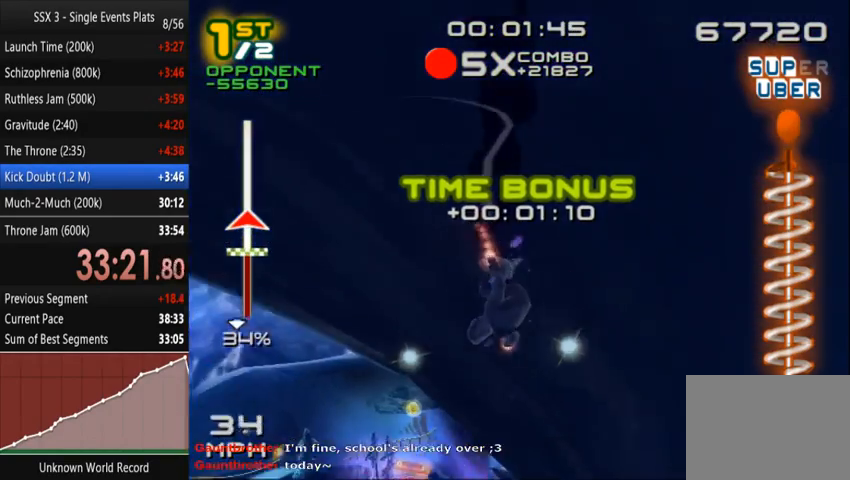
{"buttons": [], "left_stick": "left", "right_stick": "center", "events": [[67, "left_stick", "right"], [233, "left_stick", "center"], [367, "left_stick", "left"]]}